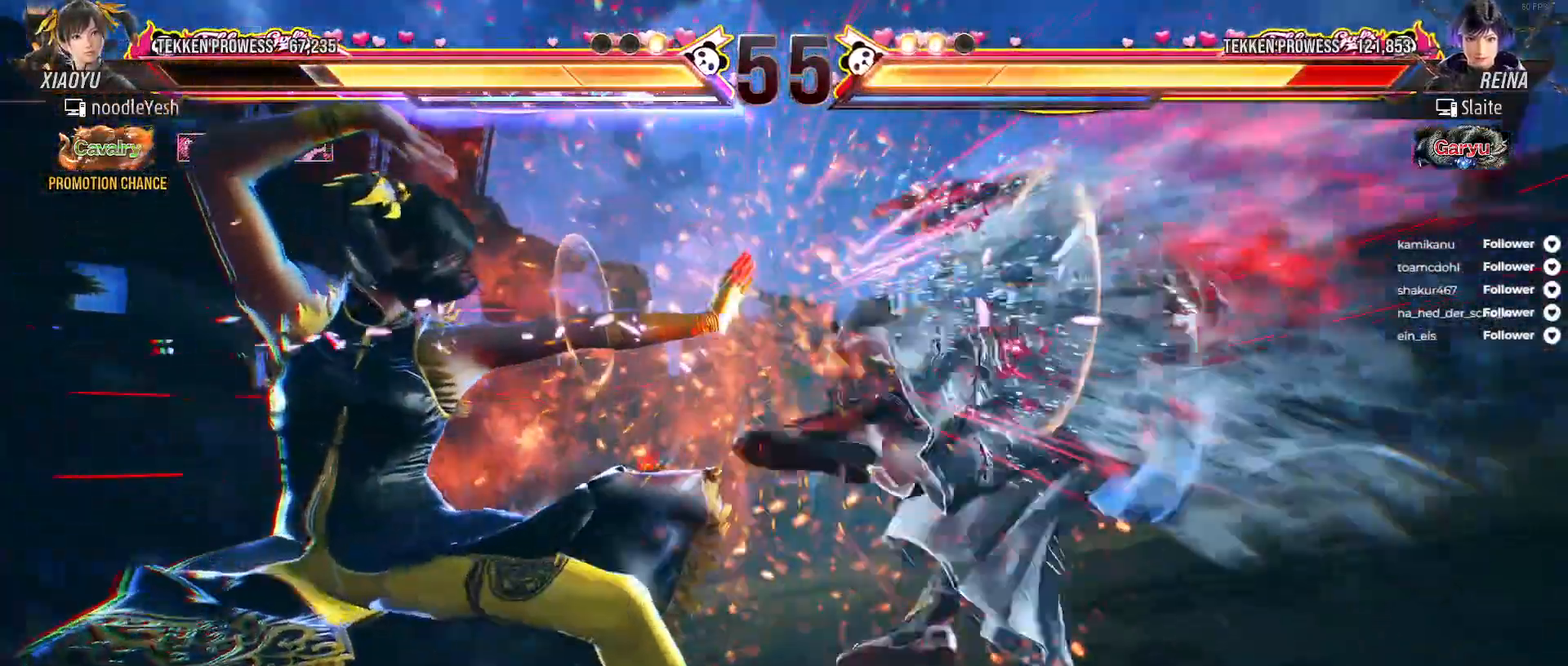
Gameplay with a controller (Xbox layout); each line is a JSON object with the inputs held at the frame after it (dt_ms = milliseconds from this image to that frame). "events" lists button and stick changes between this image and that frame as [ms after this image, input, new state], when the widget could be followed in between. Not read: left_stick.
{"dt_ms": 500, "buttons": [], "right_stick": "center", "events": [[50, "DPAD_RIGHT", "up"], [133, "DPAD_RIGHT", "down"], [200, "DPAD_RIGHT", "up"], [283, "DPAD_RIGHT", "down"], [333, "DPAD_RIGHT", "up"], [433, "DPAD_RIGHT", "down"], [483, "DPAD_RIGHT", "up"]]}
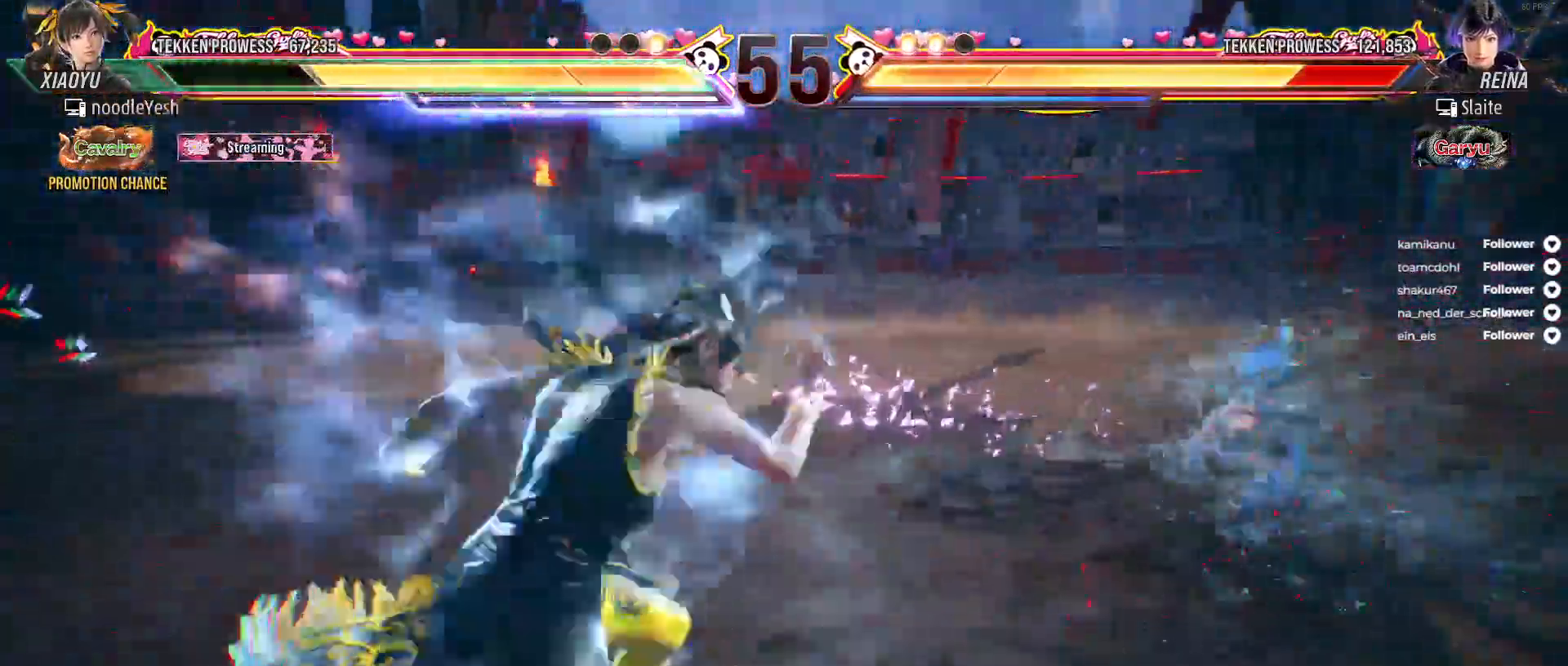
{"dt_ms": 500, "buttons": ["DPAD_RIGHT"], "right_stick": "center", "events": [[50, "DPAD_RIGHT", "down"]]}
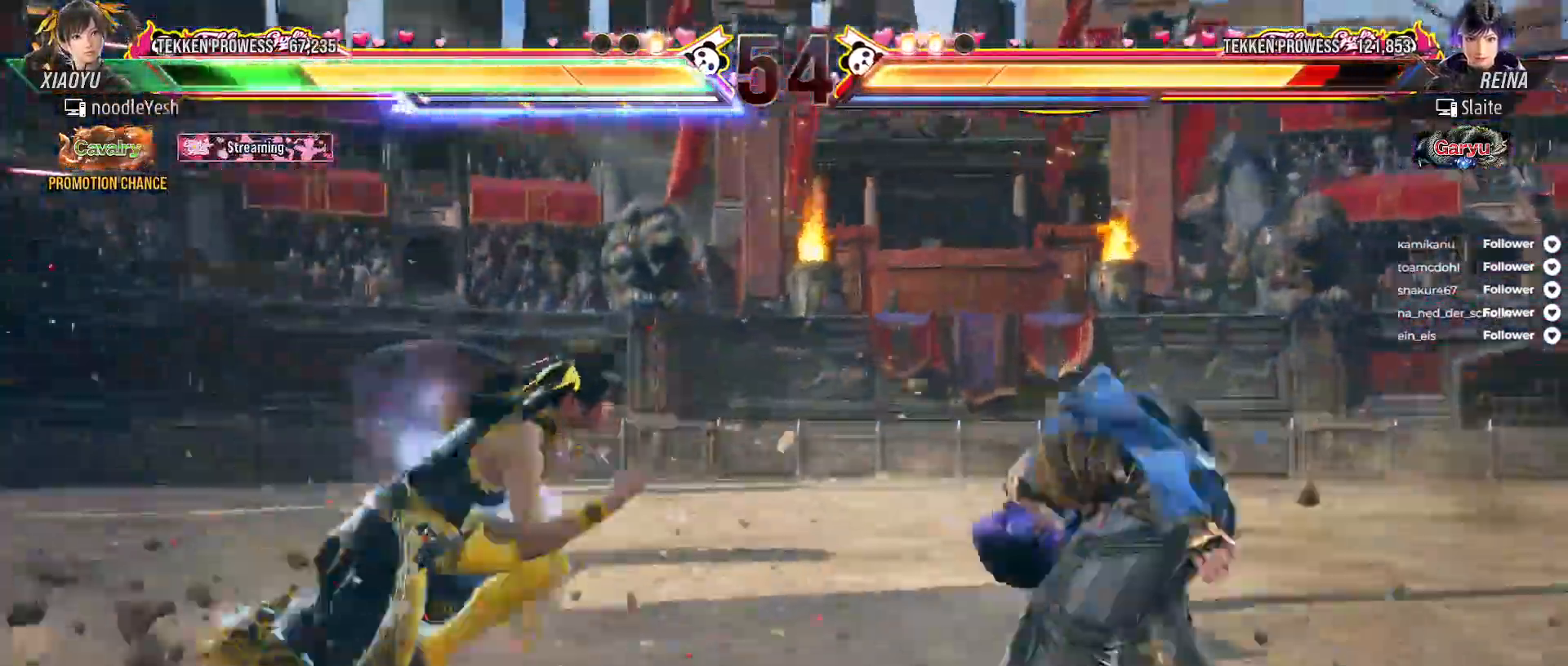
{"dt_ms": 500, "buttons": ["B", "DPAD_RIGHT"], "right_stick": "center", "events": [[33, "A", "down"], [117, "A", "up"], [183, "X", "down"], [267, "X", "up"], [417, "B", "down"]]}
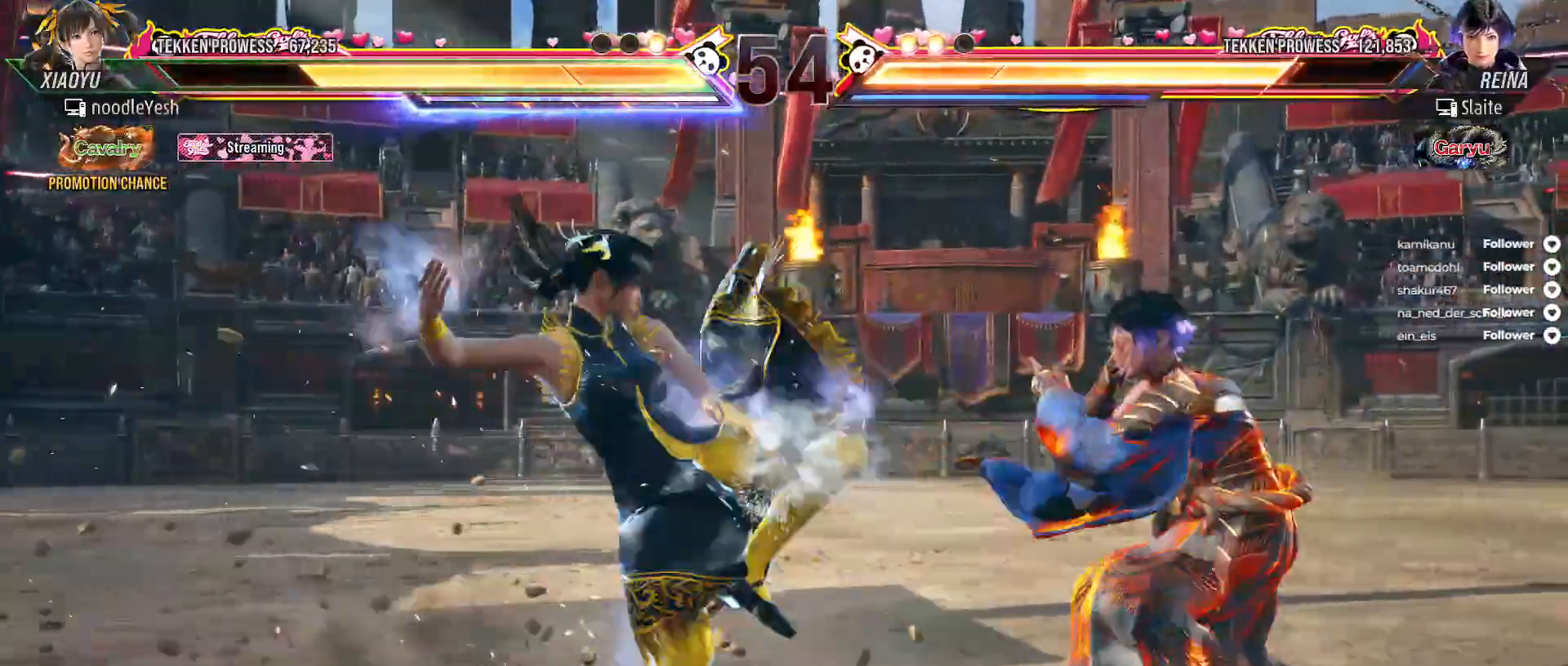
{"dt_ms": 500, "buttons": ["DPAD_RIGHT"], "right_stick": "center", "events": [[17, "B", "up"], [83, "B", "down"], [150, "B", "up"], [217, "B", "down"], [300, "B", "up"], [367, "B", "down"], [450, "B", "up"]]}
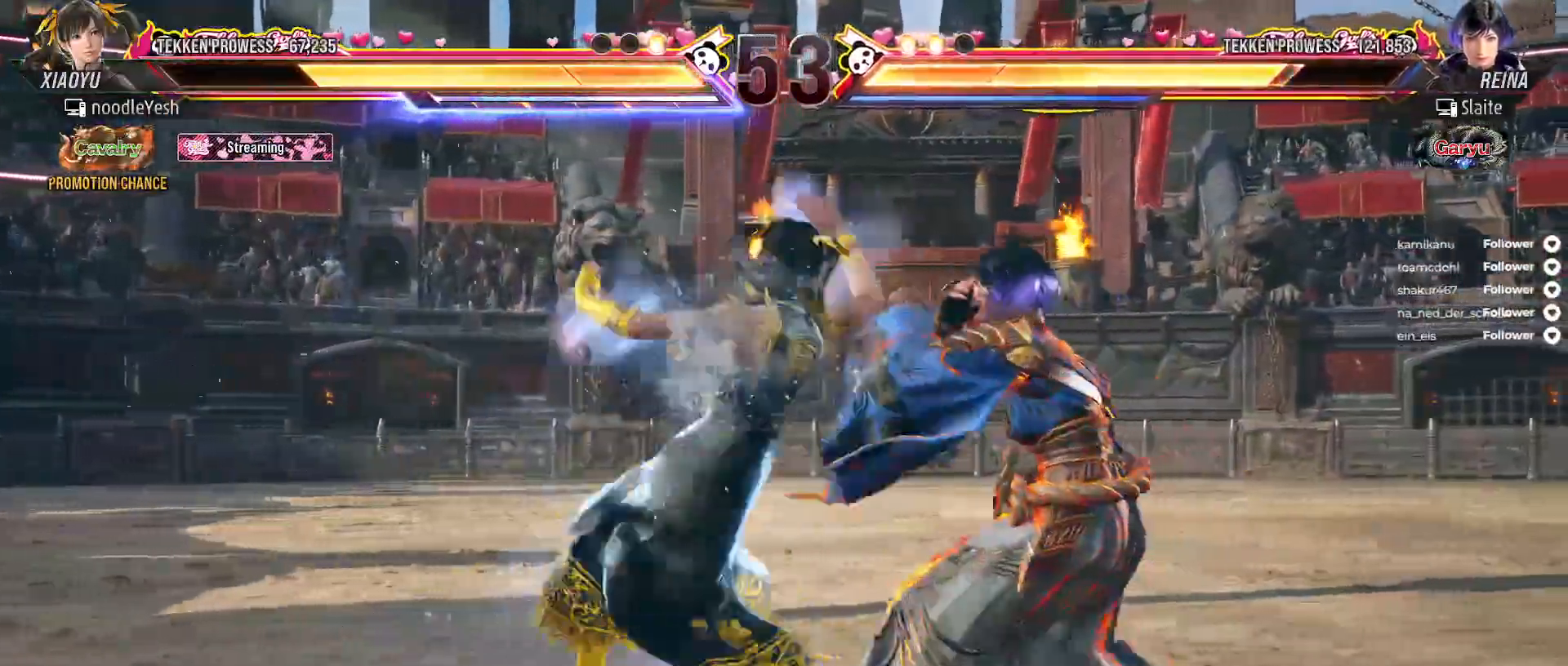
{"dt_ms": 500, "buttons": [], "right_stick": "center", "events": [[17, "B", "down"], [100, "B", "up"], [167, "B", "down"], [200, "DPAD_RIGHT", "up"], [267, "B", "up"]]}
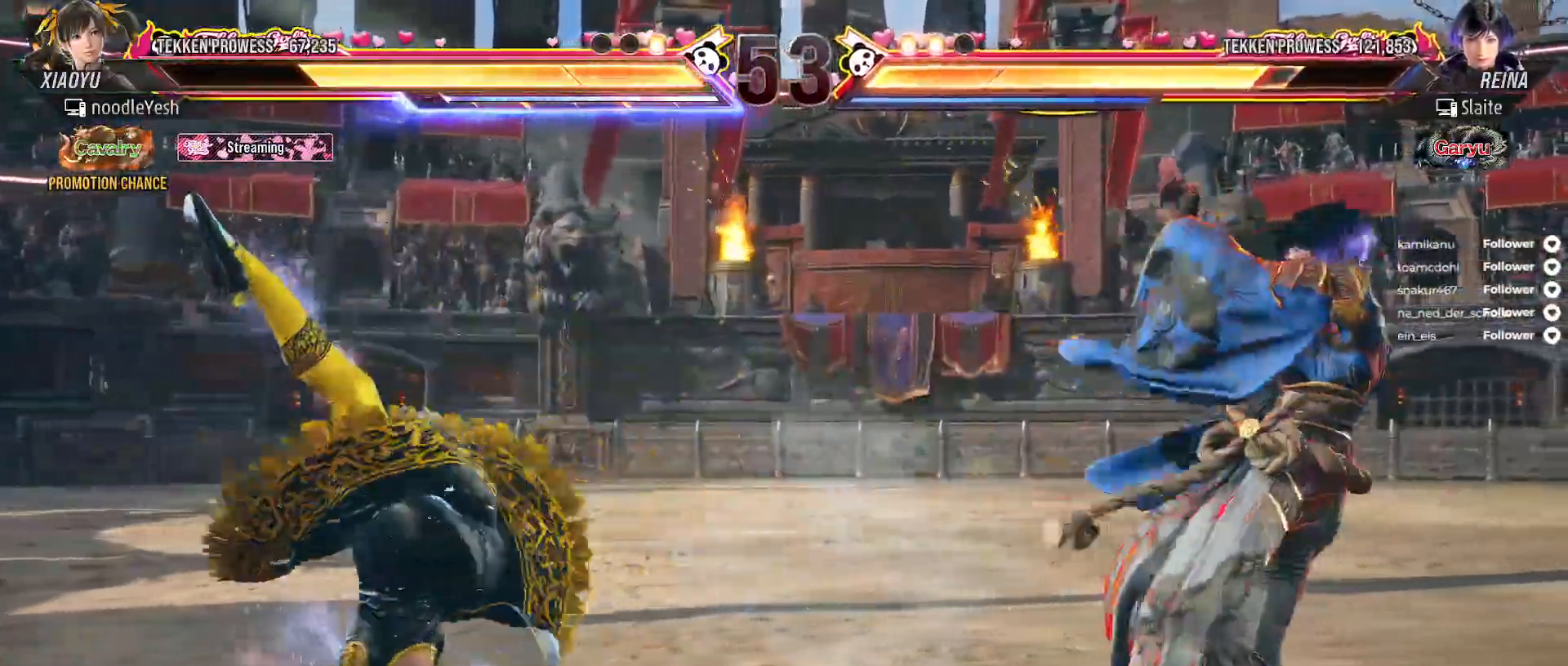
{"dt_ms": 500, "buttons": ["DPAD_LEFT"], "right_stick": "center", "events": [[33, "DPAD_RIGHT", "down"], [117, "DPAD_RIGHT", "up"], [217, "DPAD_LEFT", "down"]]}
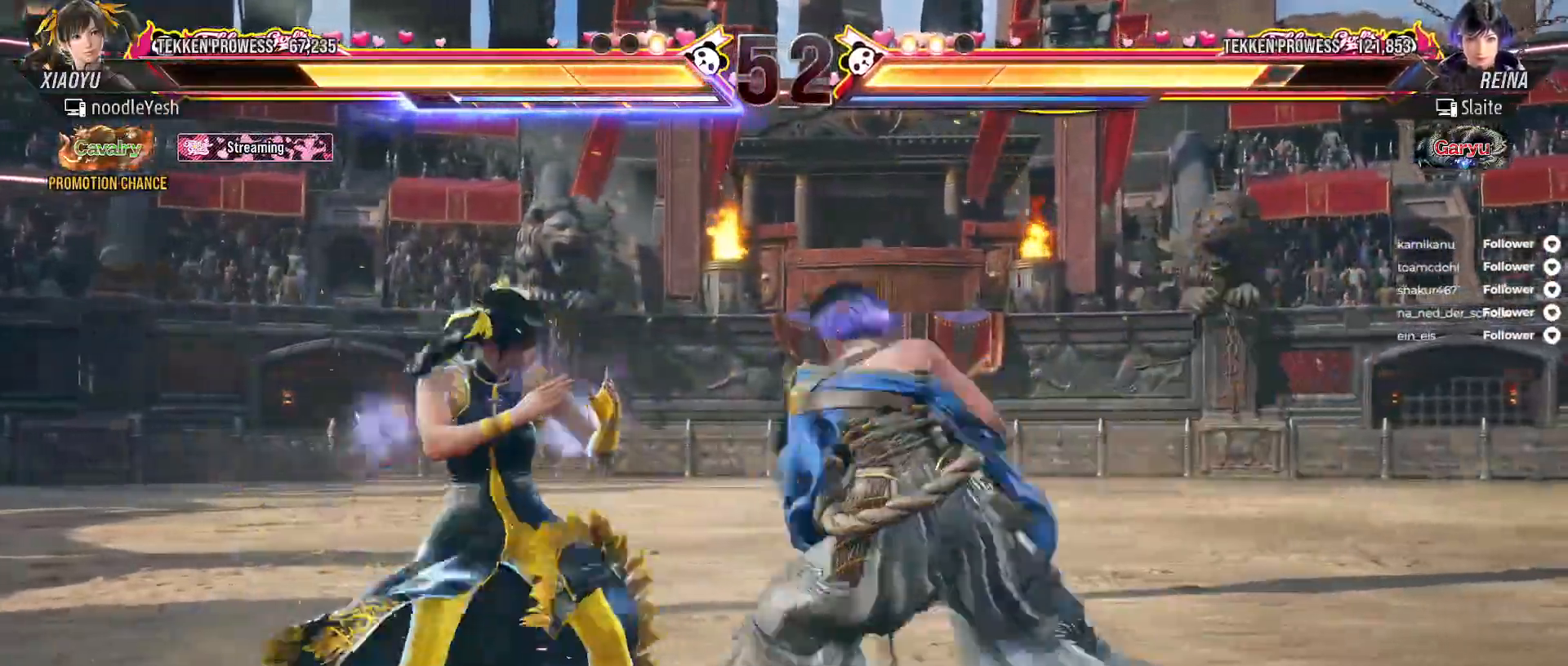
{"dt_ms": 500, "buttons": ["DPAD_LEFT"], "right_stick": "center", "events": []}
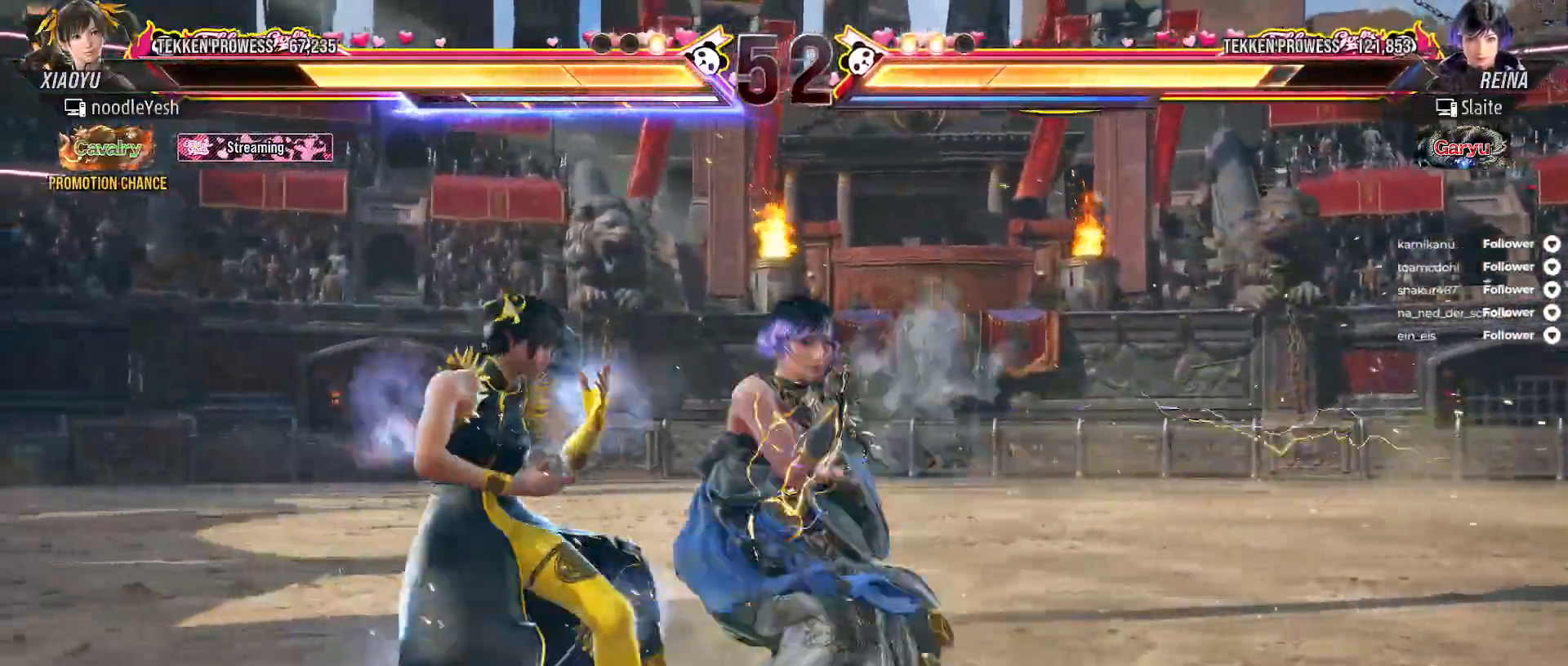
{"dt_ms": 500, "buttons": ["DPAD_LEFT"], "right_stick": "center", "events": []}
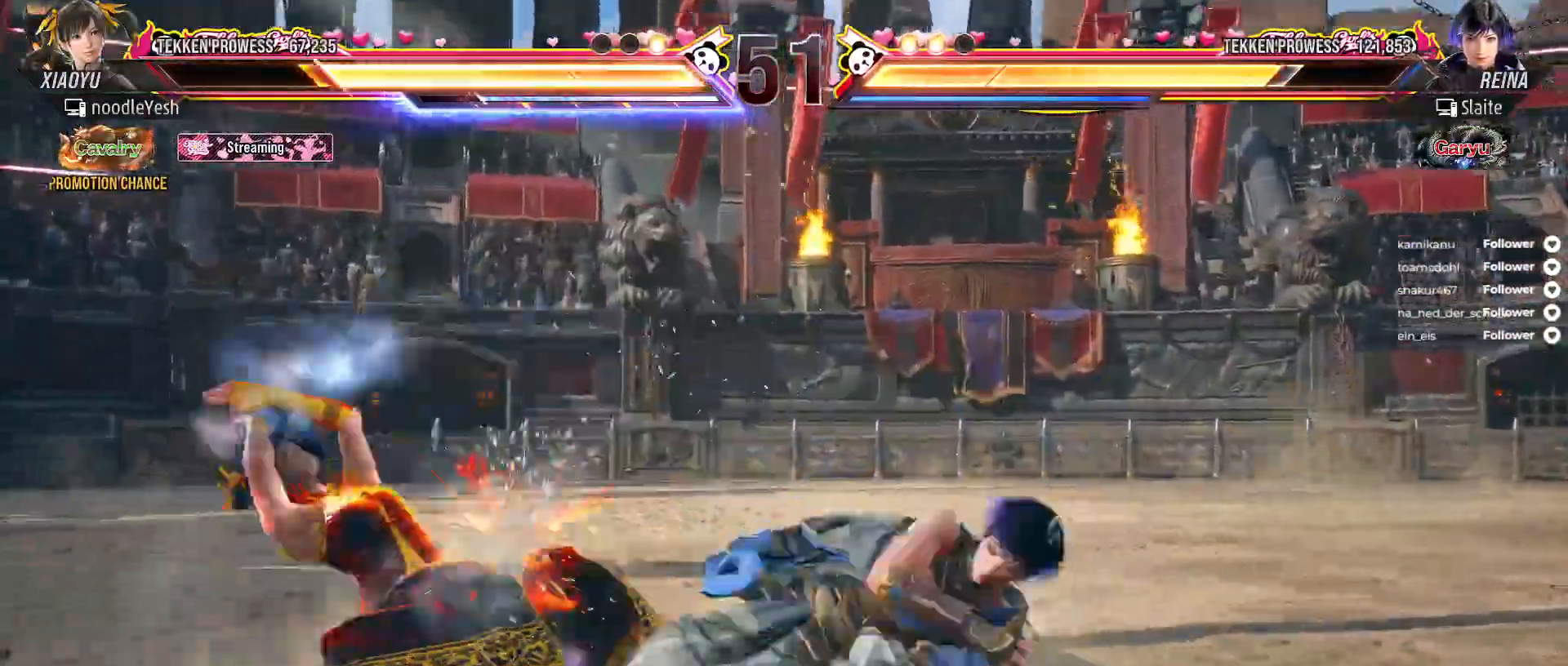
{"dt_ms": 500, "buttons": ["X", "DPAD_DOWN", "DPAD_LEFT"], "right_stick": "center", "events": [[250, "DPAD_DOWN", "down"], [317, "X", "down"], [367, "X", "up"], [450, "X", "down"]]}
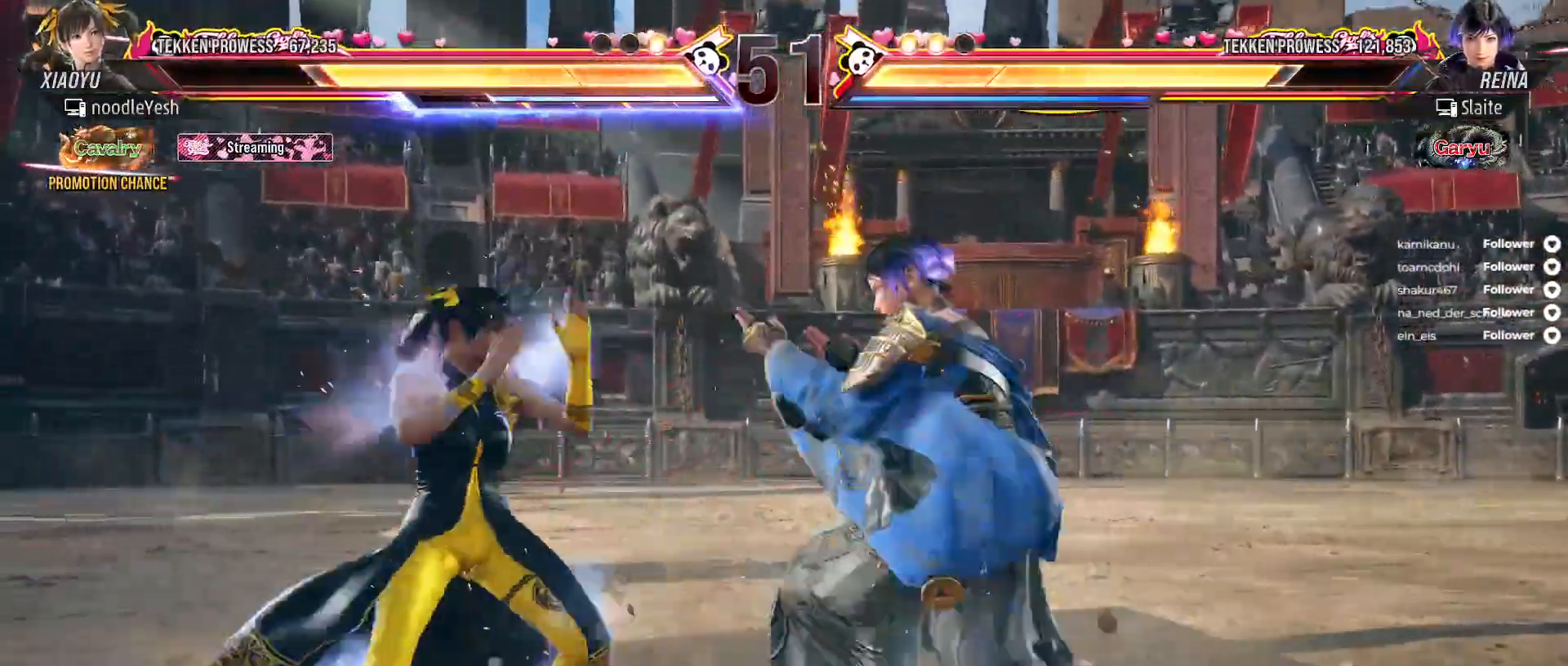
{"dt_ms": 500, "buttons": [], "right_stick": "center", "events": [[50, "DPAD_DOWN", "up"], [50, "DPAD_LEFT", "up"], [150, "DPAD_RIGHT", "down"], [167, "X", "up"], [217, "X", "down"], [267, "DPAD_RIGHT", "up"], [317, "X", "up"]]}
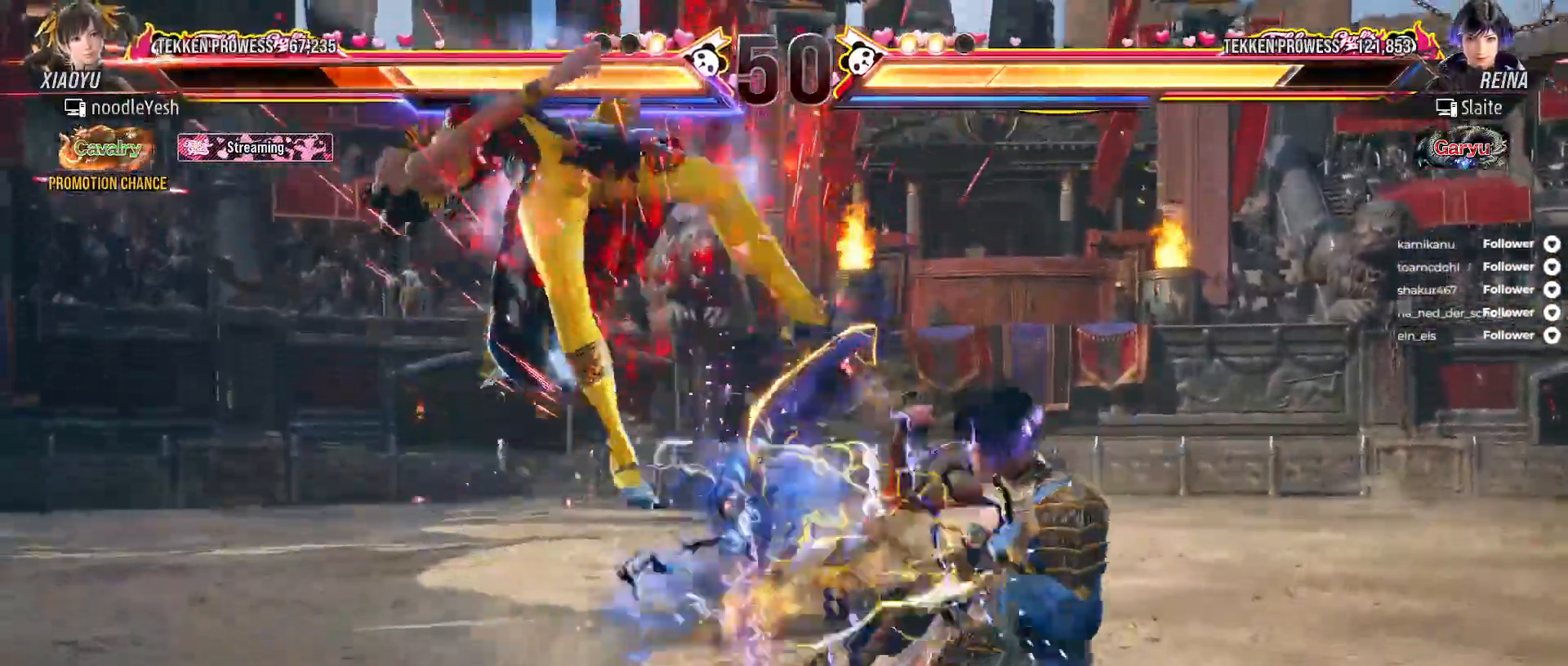
{"dt_ms": 500, "buttons": ["X"], "right_stick": "center", "events": [[17, "Y", "down"], [33, "Y", "up"], [133, "DPAD_LEFT", "down"], [267, "X", "down"], [283, "DPAD_LEFT", "up"], [350, "X", "up"], [433, "X", "down"]]}
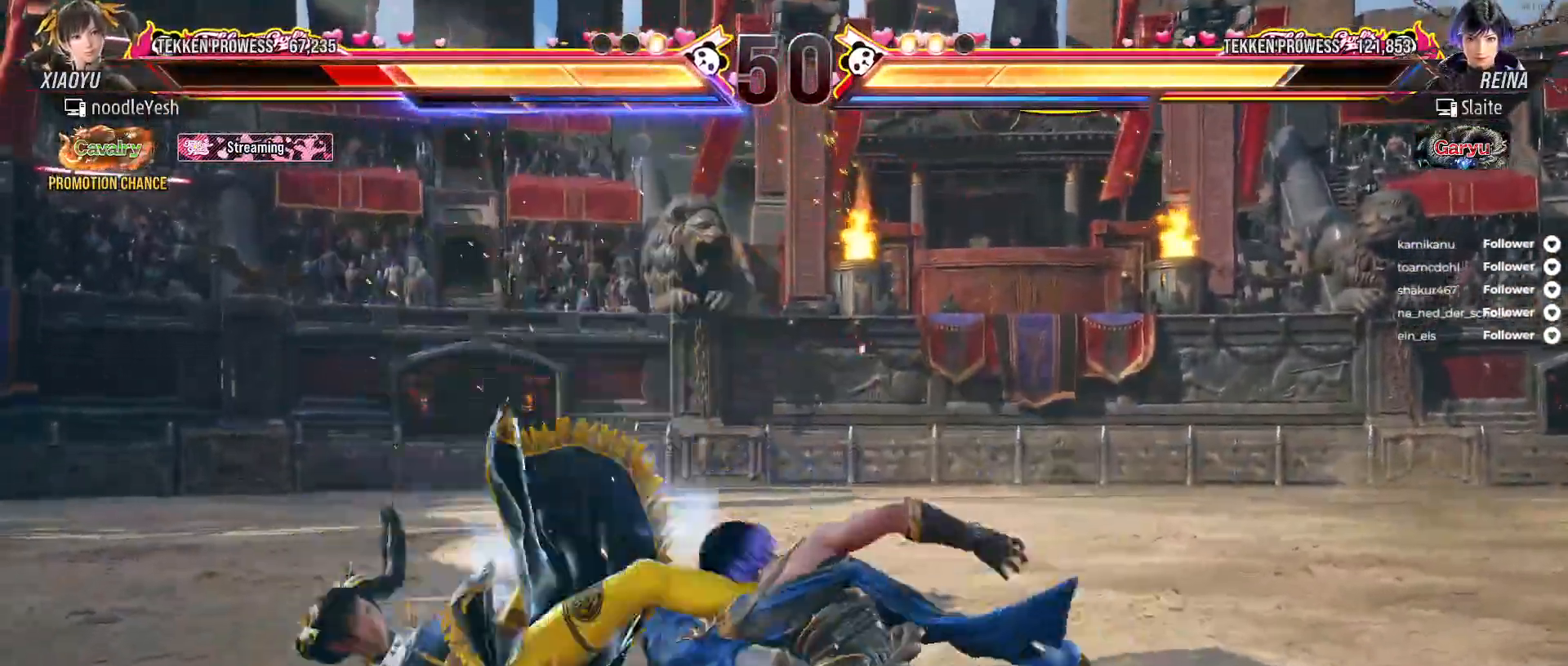
{"dt_ms": 500, "buttons": ["X"], "right_stick": "center", "events": []}
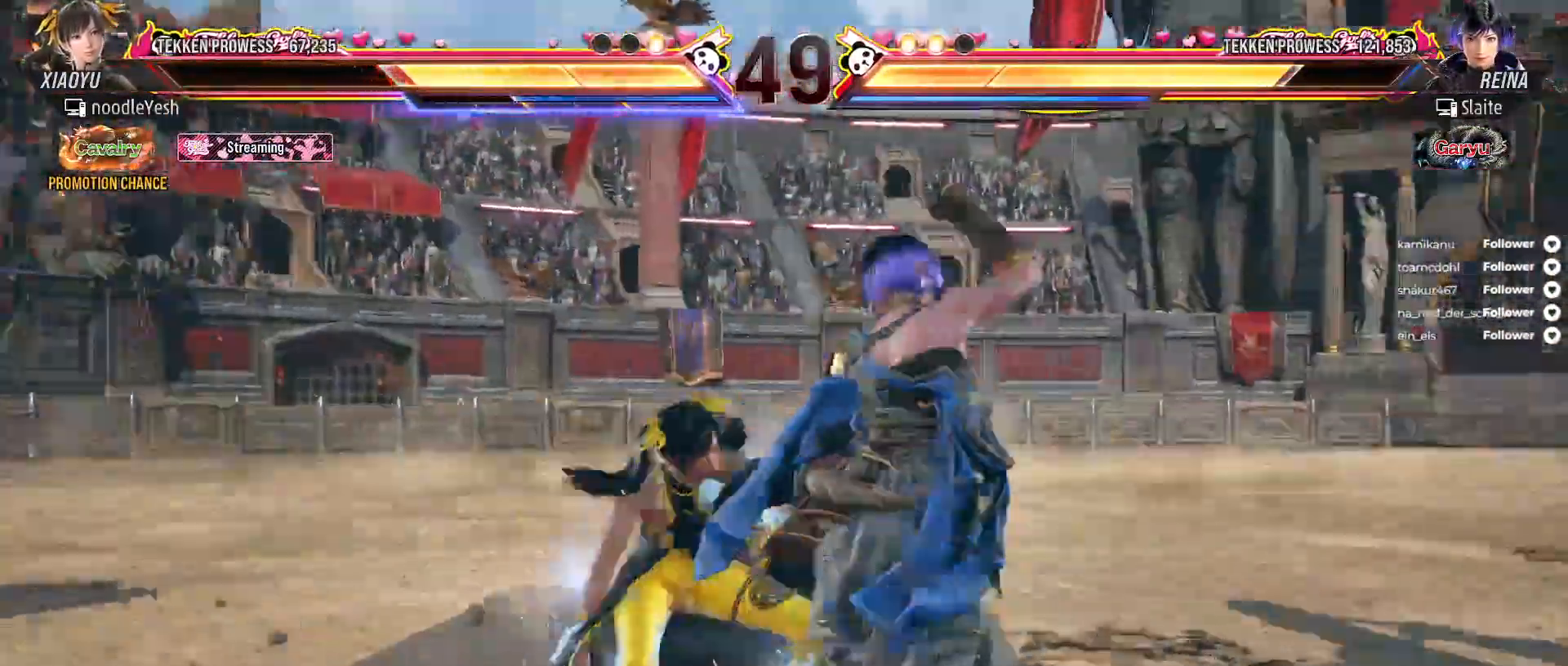
{"dt_ms": 500, "buttons": [], "right_stick": "center", "events": [[167, "X", "up"], [217, "X", "down"], [300, "X", "up"], [317, "DPAD_RIGHT", "down"], [367, "X", "down"], [467, "X", "up"], [483, "DPAD_RIGHT", "up"]]}
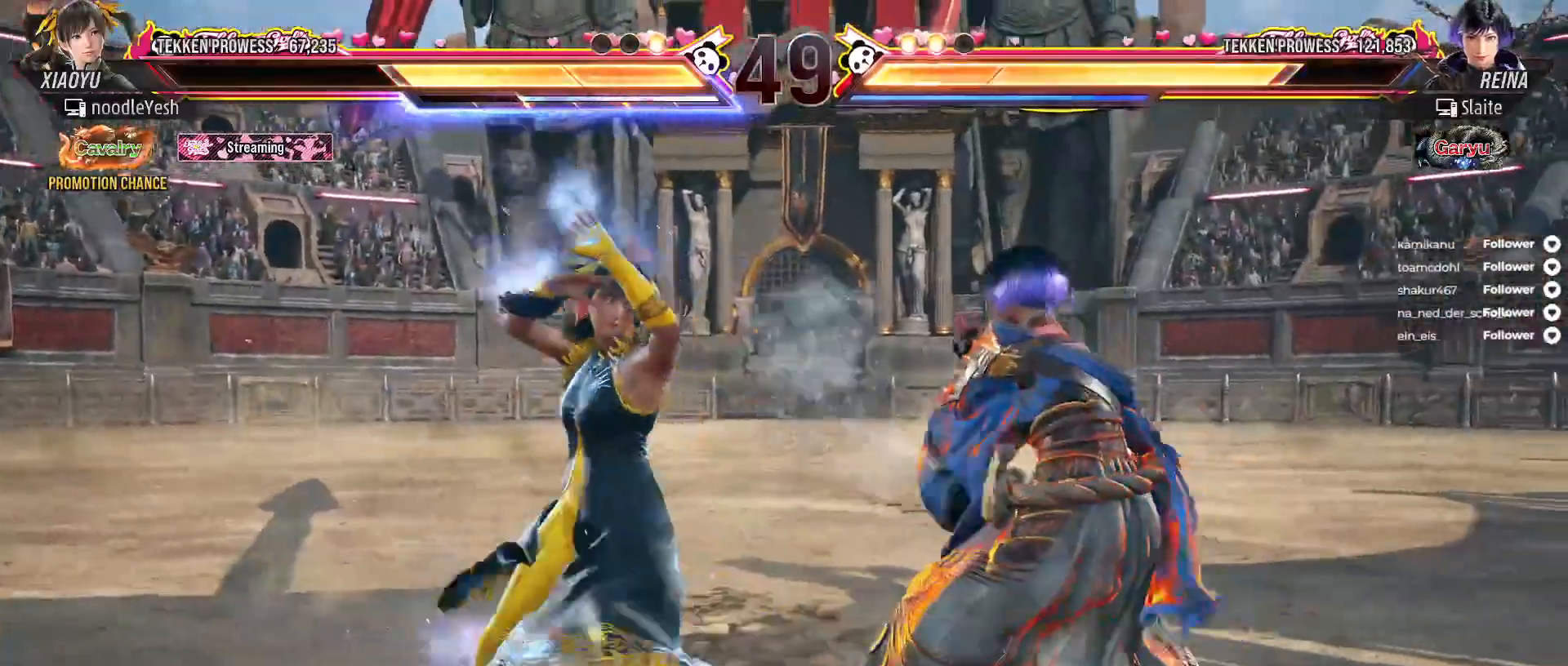
{"dt_ms": 500, "buttons": [], "right_stick": "center", "events": [[17, "X", "down"], [33, "DPAD_DOWN", "down"], [50, "DPAD_RIGHT", "down"], [100, "X", "up"], [167, "X", "down"], [233, "X", "up"], [300, "X", "down"], [317, "DPAD_DOWN", "up"], [317, "DPAD_RIGHT", "up"], [383, "X", "up"]]}
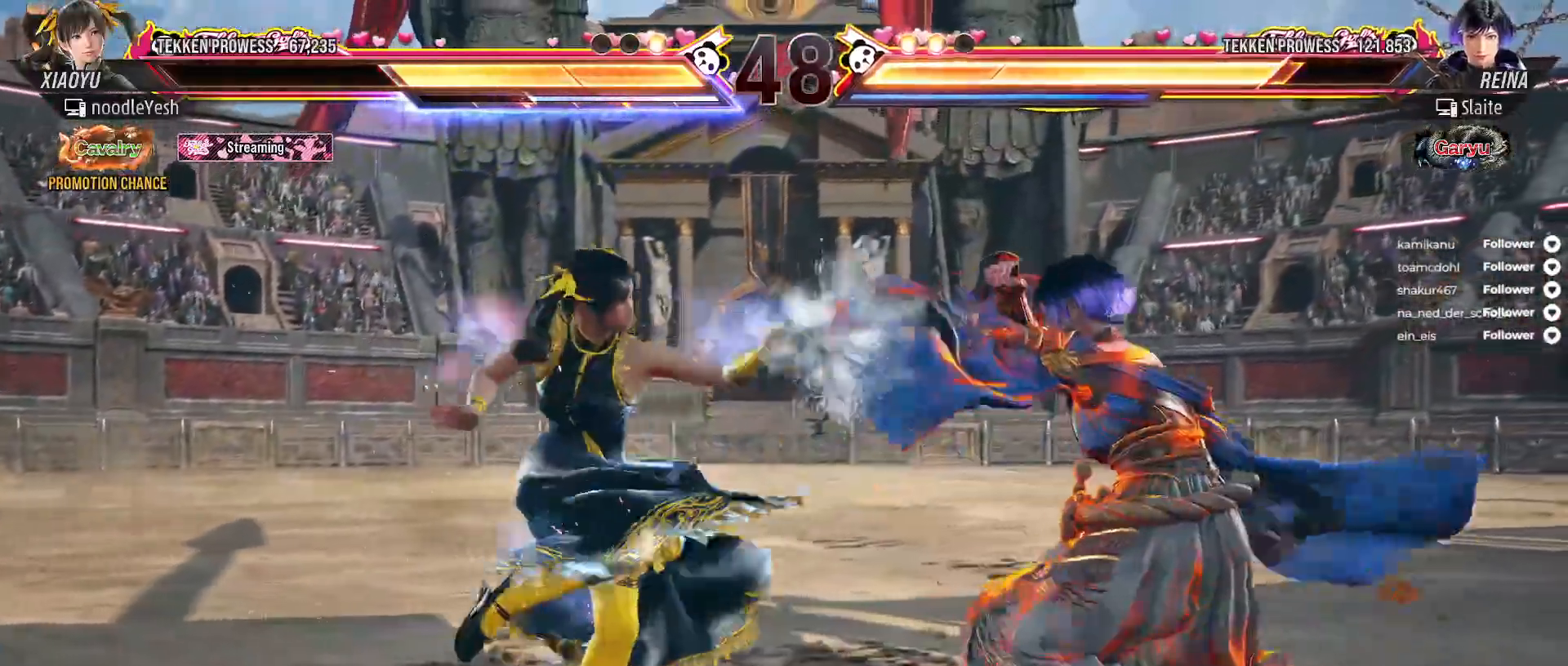
{"dt_ms": 500, "buttons": [], "right_stick": "center", "events": [[33, "A", "down"], [267, "A", "up"], [317, "A", "down"], [433, "A", "up"]]}
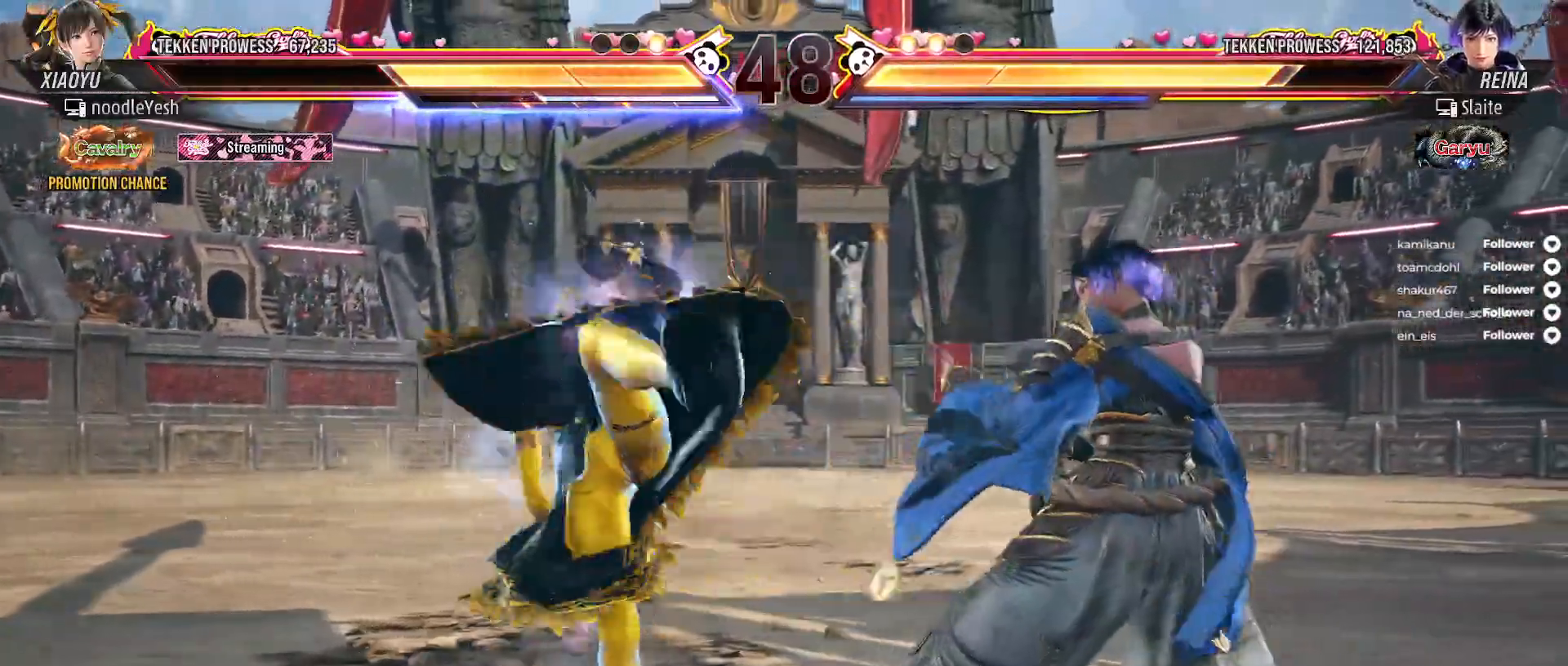
{"dt_ms": 1000, "buttons": ["DPAD_LEFT"], "right_stick": "center"}
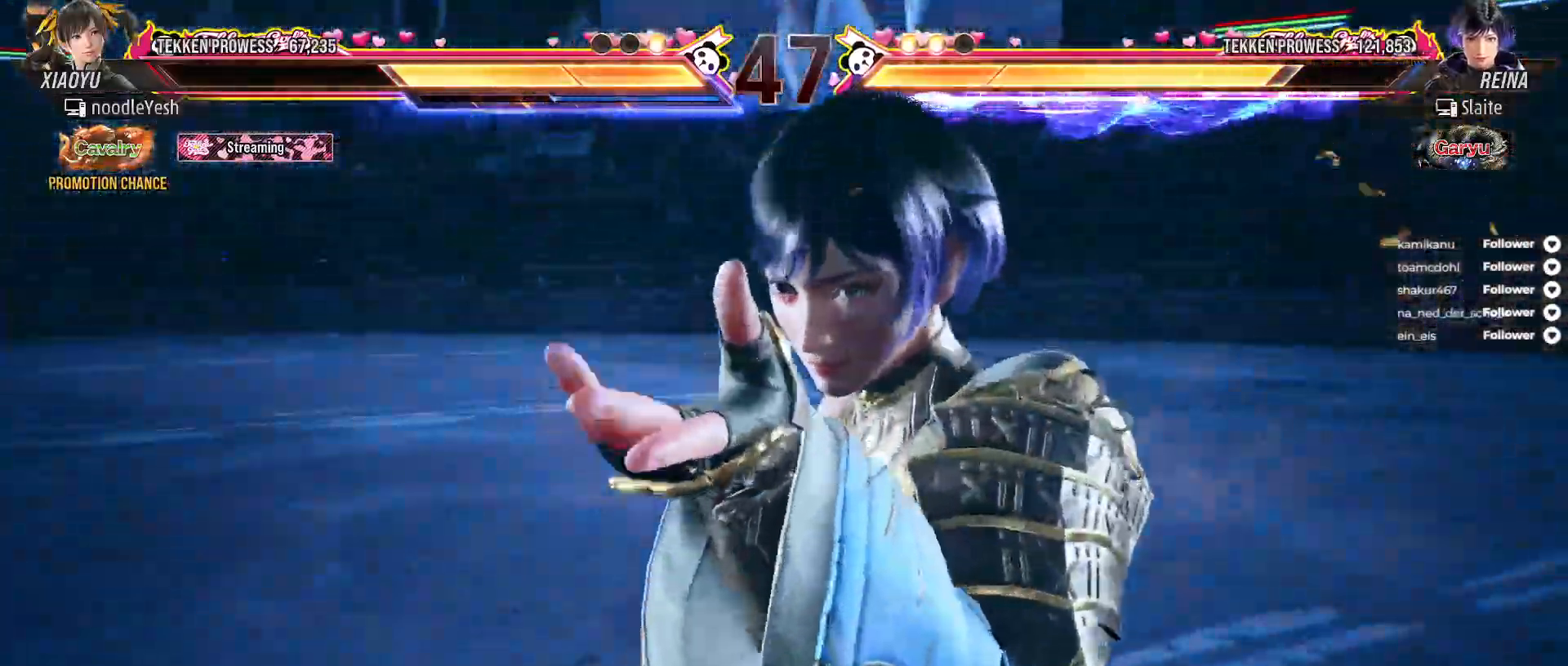
{"dt_ms": 500, "buttons": ["DPAD_LEFT"], "right_stick": "center", "events": []}
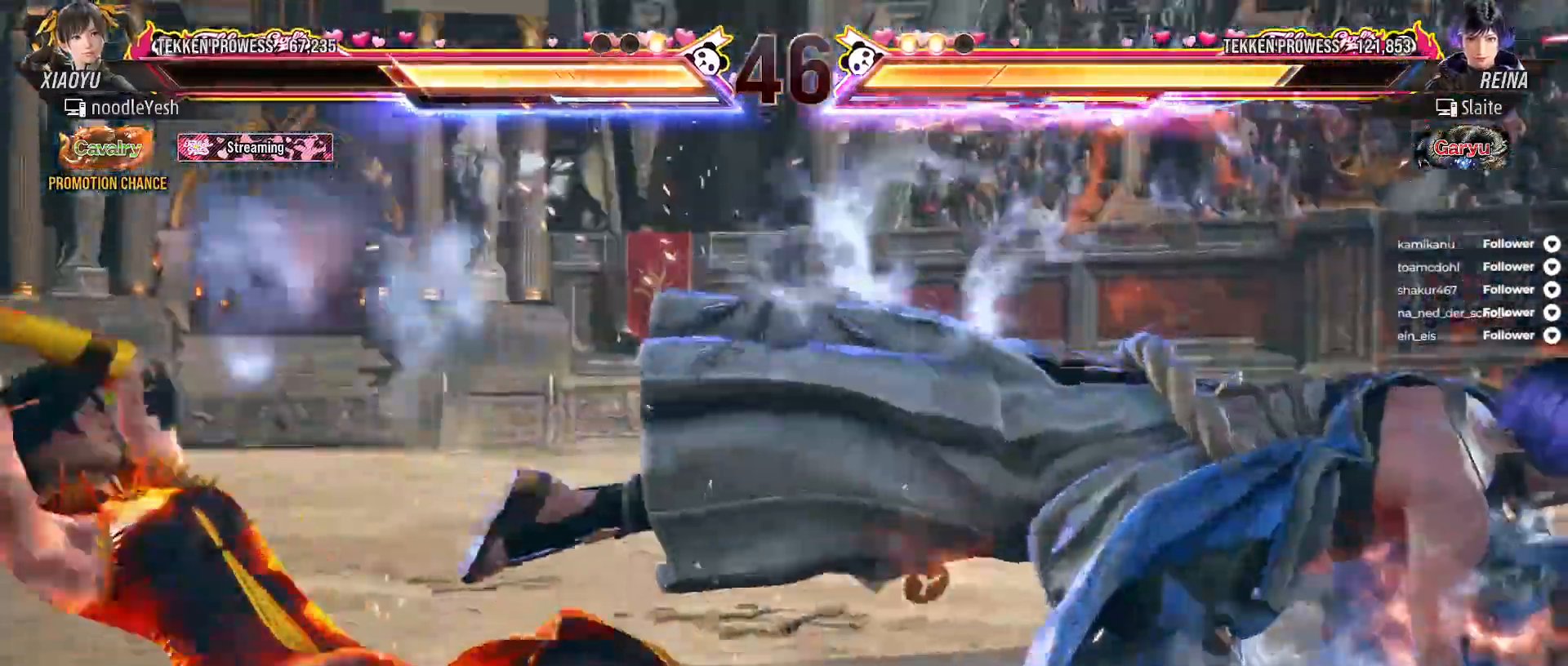
{"dt_ms": 500, "buttons": ["DPAD_LEFT"], "right_stick": "center", "events": [[183, "DPAD_DOWN", "down"], [367, "DPAD_DOWN", "up"]]}
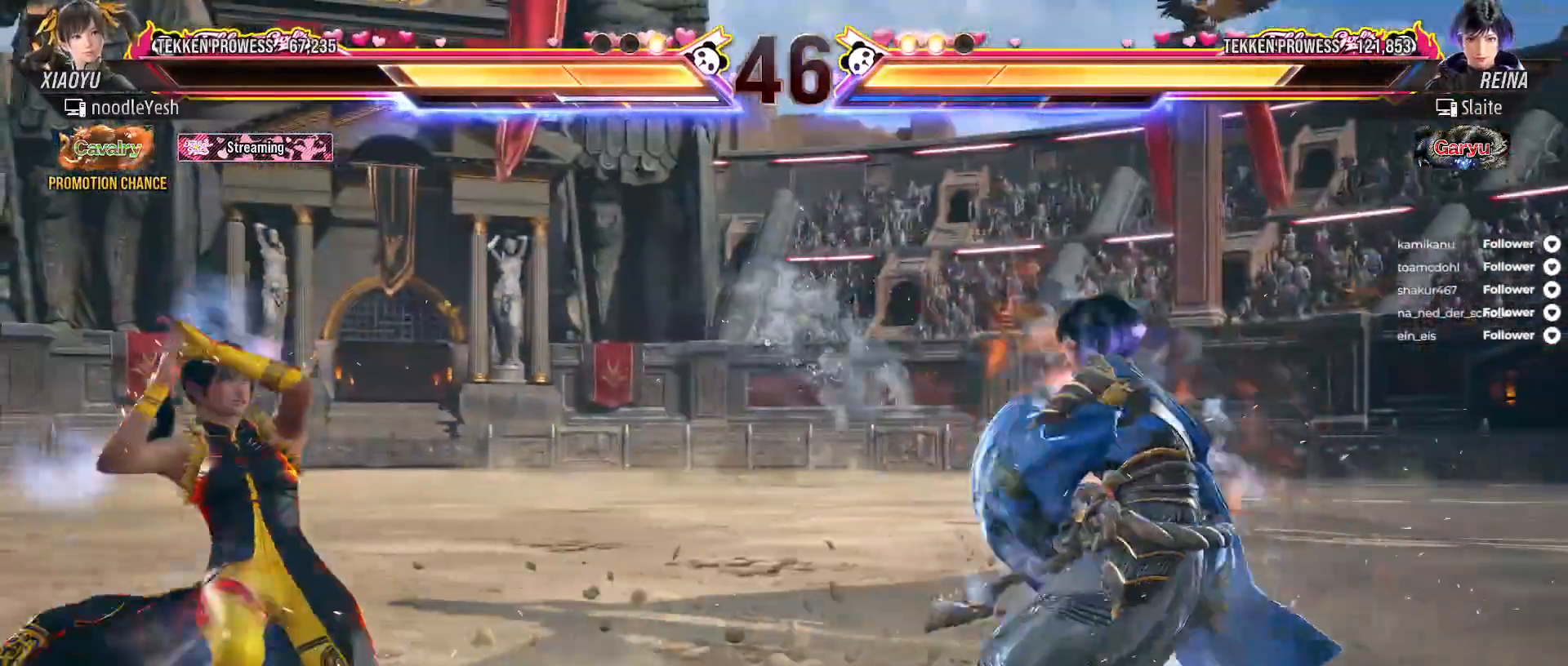
{"dt_ms": 500, "buttons": ["DPAD_DOWN", "DPAD_LEFT"], "right_stick": "center", "events": [[50, "DPAD_LEFT", "up"], [100, "DPAD_LEFT", "down"], [217, "DPAD_LEFT", "up"], [250, "DPAD_LEFT", "down"], [333, "DPAD_LEFT", "up"], [383, "DPAD_LEFT", "down"], [450, "DPAD_DOWN", "down"]]}
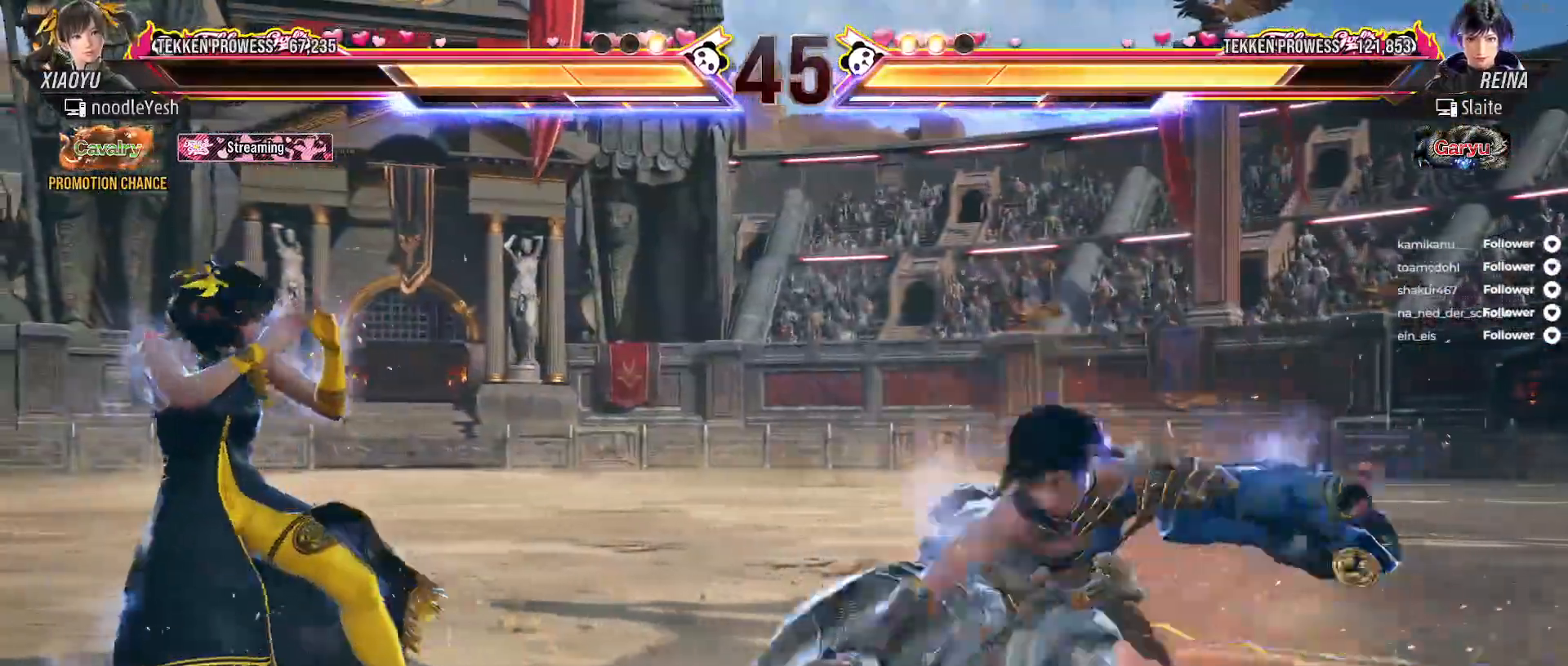
{"dt_ms": 500, "buttons": [], "right_stick": "center", "events": [[133, "DPAD_DOWN", "up"], [467, "DPAD_LEFT", "up"]]}
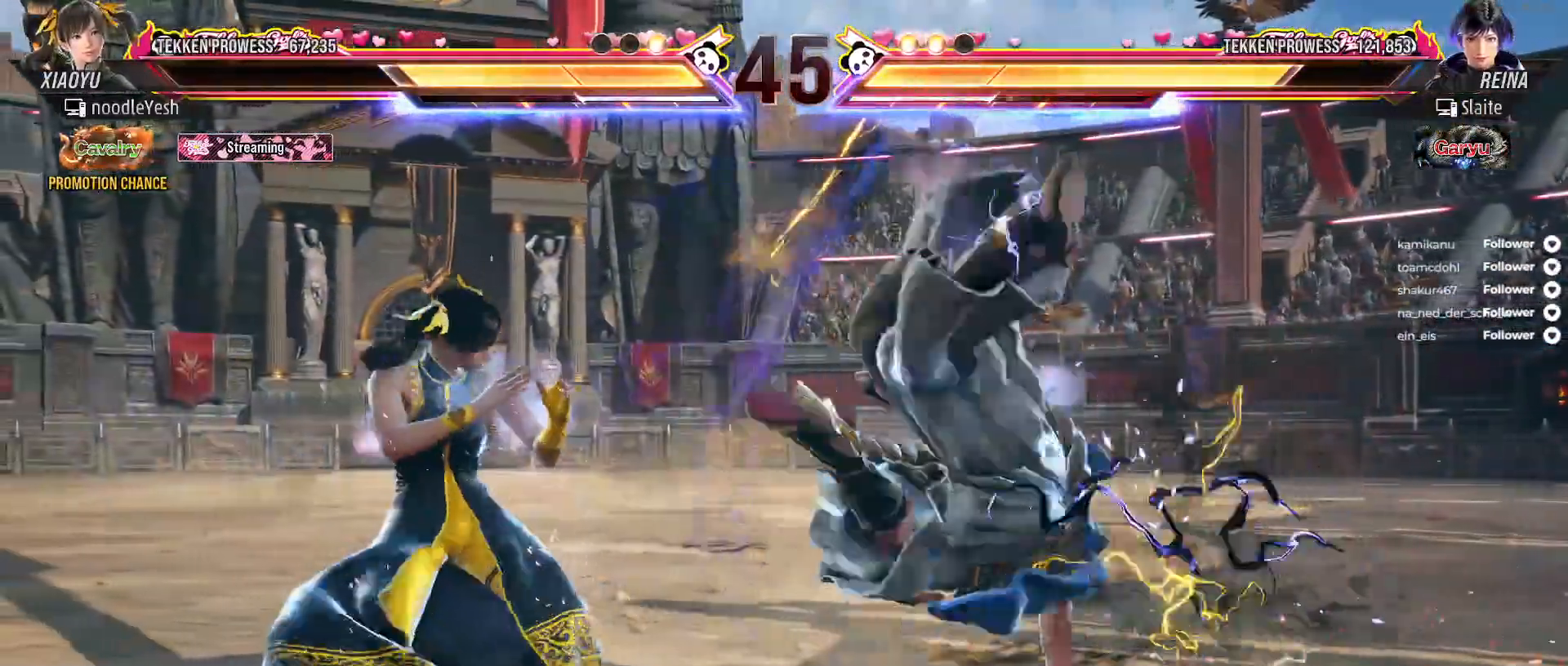
{"dt_ms": 500, "buttons": [], "right_stick": "center", "events": [[33, "DPAD_RIGHT", "down"], [100, "A", "down"], [183, "A", "up"], [250, "A", "down"], [283, "DPAD_RIGHT", "up"], [333, "A", "up"], [383, "A", "down"], [483, "A", "up"]]}
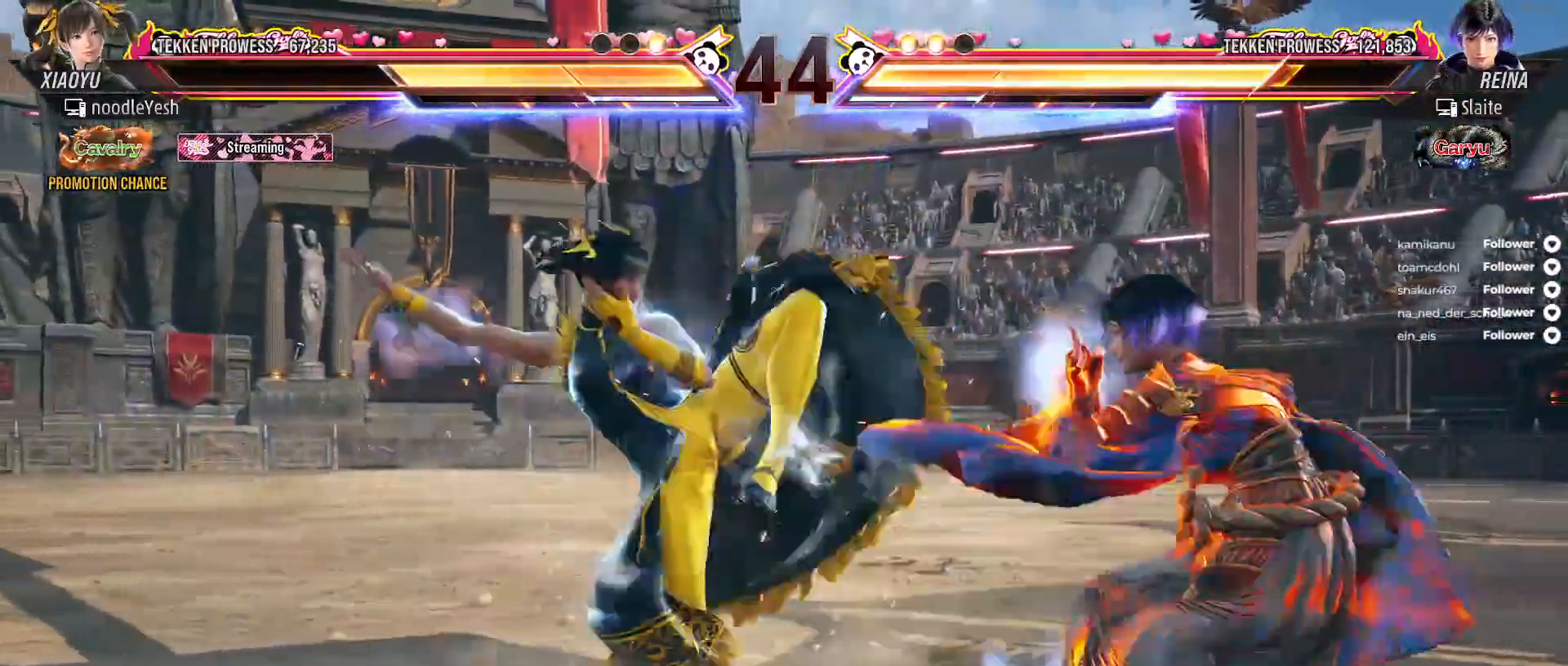
{"dt_ms": 500, "buttons": ["DPAD_LEFT"], "right_stick": "center", "events": [[50, "DPAD_RIGHT", "down"], [150, "DPAD_RIGHT", "up"], [300, "DPAD_LEFT", "down"], [400, "DPAD_LEFT", "up"], [433, "DPAD_LEFT", "down"]]}
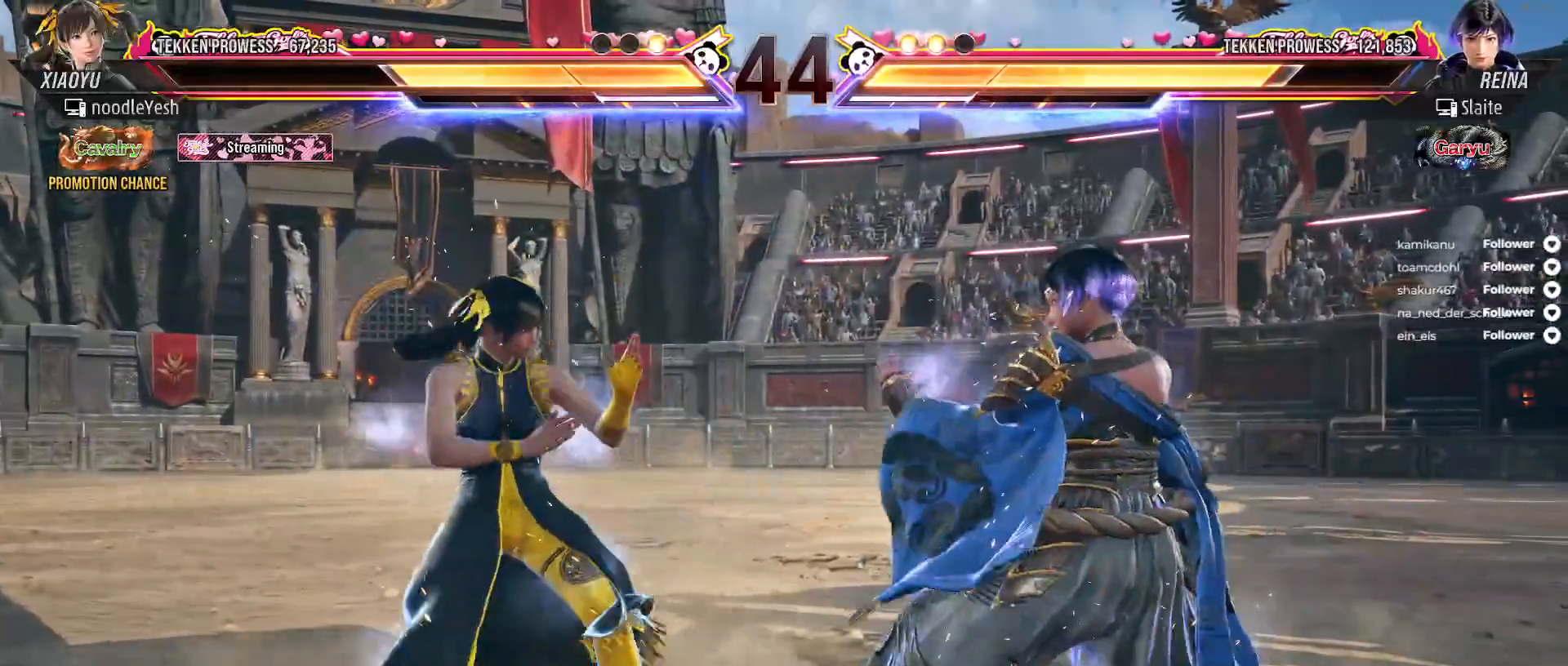
{"dt_ms": 500, "buttons": [], "right_stick": "center", "events": [[167, "DPAD_DOWN", "down"], [317, "DPAD_DOWN", "up"], [500, "DPAD_LEFT", "up"]]}
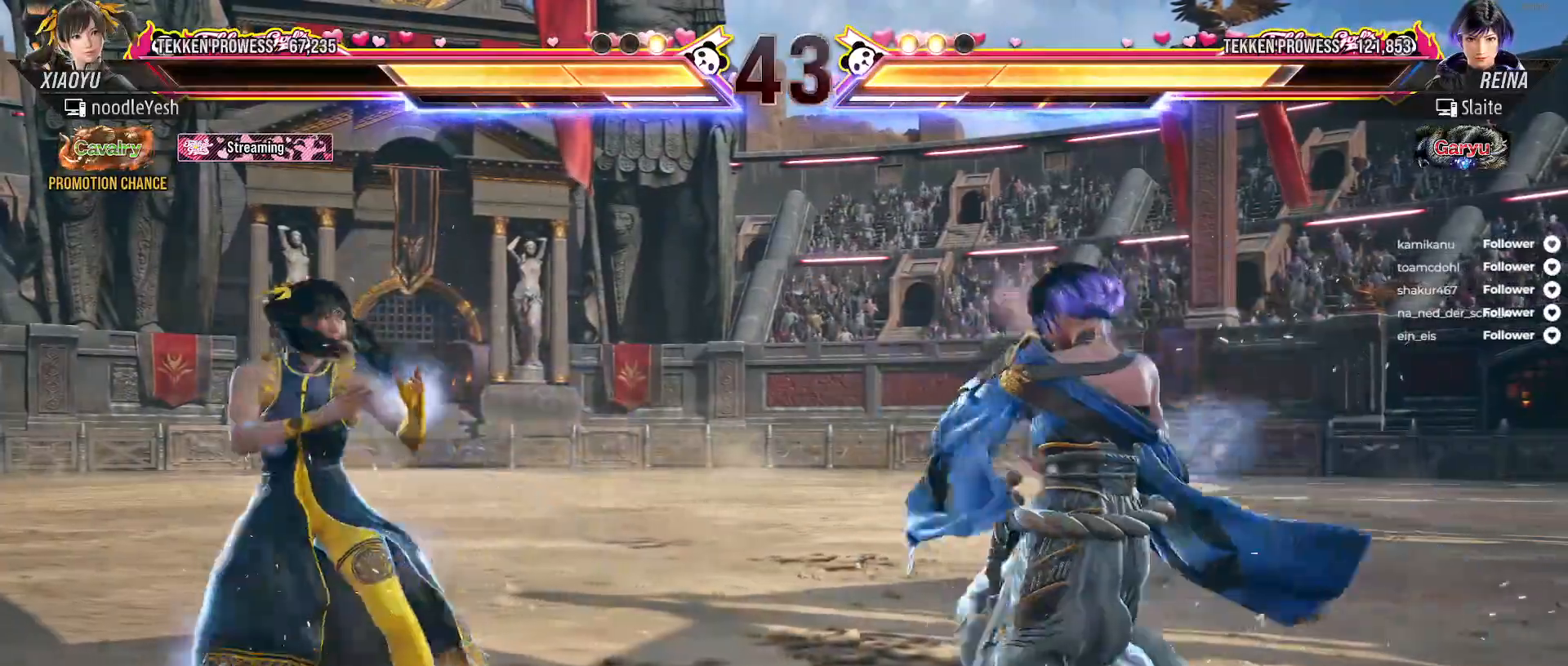
{"dt_ms": 500, "buttons": [], "right_stick": "center", "events": [[67, "DPAD_LEFT", "down"], [150, "DPAD_LEFT", "up"], [217, "DPAD_LEFT", "down"], [283, "DPAD_LEFT", "up"], [400, "DPAD_RIGHT", "down"], [450, "DPAD_RIGHT", "up"]]}
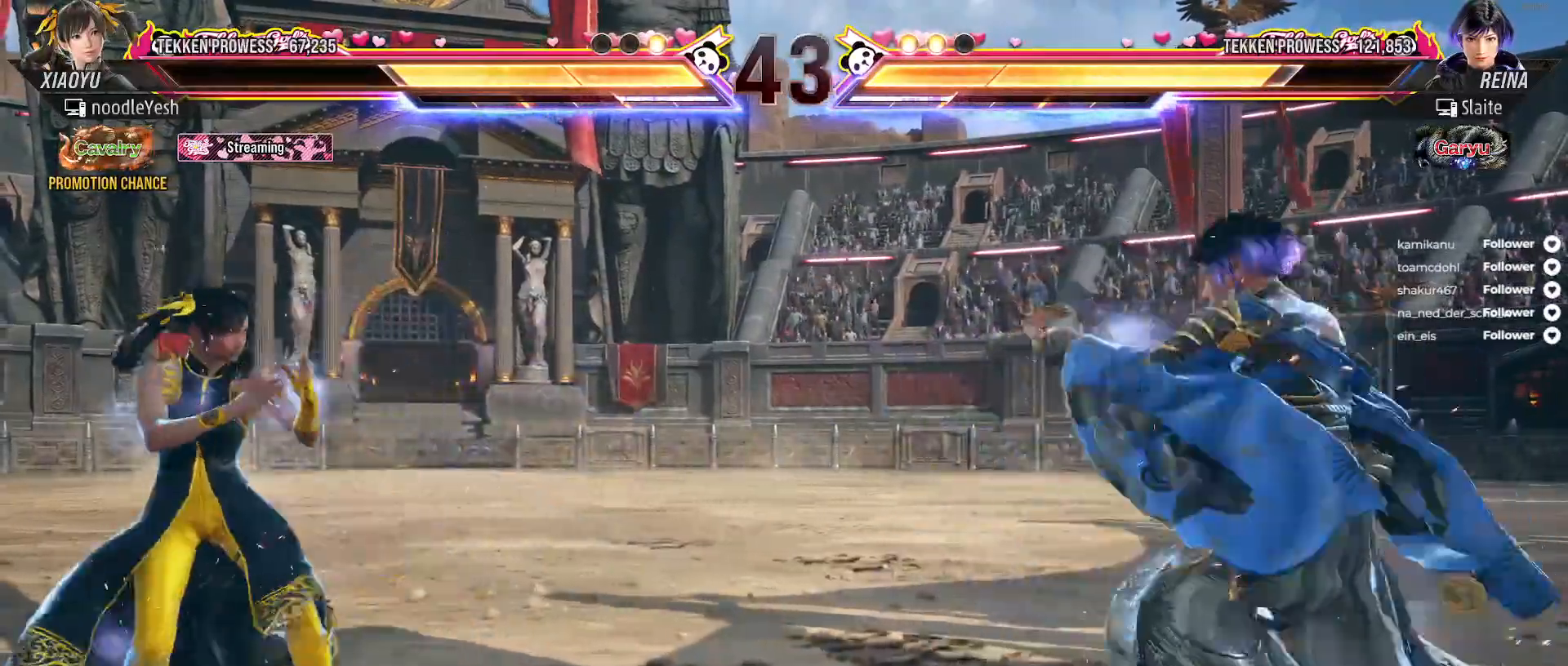
{"dt_ms": 500, "buttons": [], "right_stick": "center", "events": [[50, "DPAD_RIGHT", "down"], [117, "A", "down"], [150, "DPAD_RIGHT", "up"], [233, "A", "up"], [300, "A", "down"], [383, "A", "up"]]}
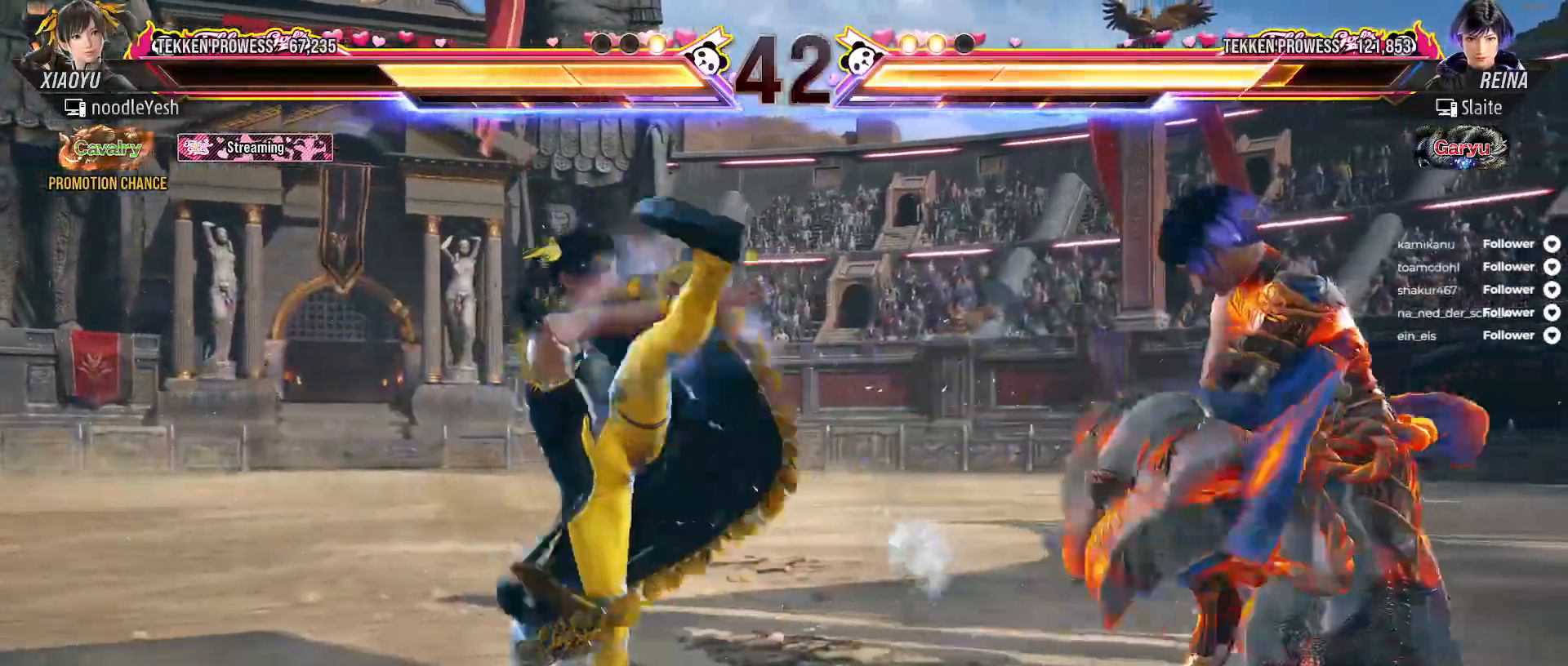
{"dt_ms": 500, "buttons": ["DPAD_LEFT"], "right_stick": "center", "events": [[17, "DPAD_RIGHT", "down"], [100, "DPAD_RIGHT", "up"], [217, "DPAD_LEFT", "down"], [317, "DPAD_LEFT", "up"], [367, "DPAD_LEFT", "down"], [450, "DPAD_LEFT", "up"], [500, "DPAD_LEFT", "down"]]}
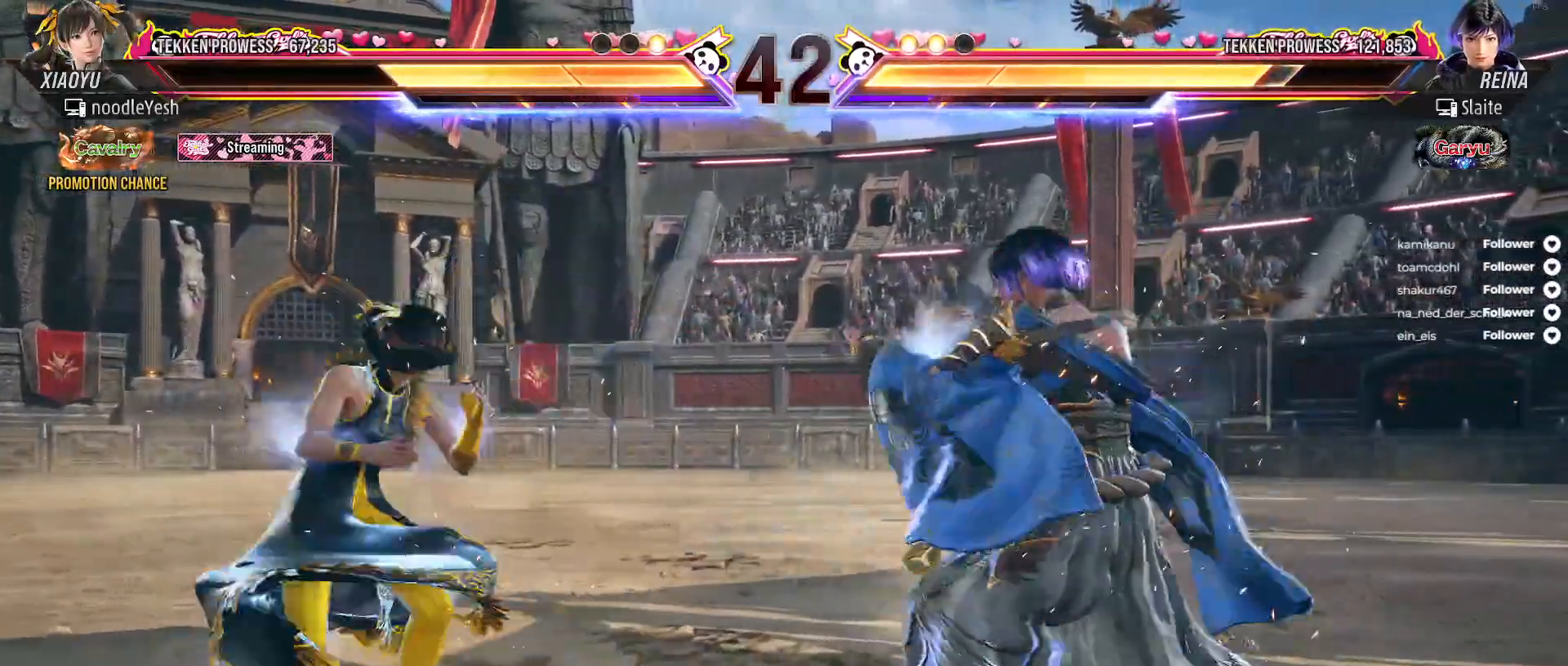
{"dt_ms": 500, "buttons": ["DPAD_LEFT"], "right_stick": "center", "events": [[100, "DPAD_LEFT", "up"], [150, "DPAD_LEFT", "down"], [233, "DPAD_LEFT", "up"], [283, "DPAD_LEFT", "down"]]}
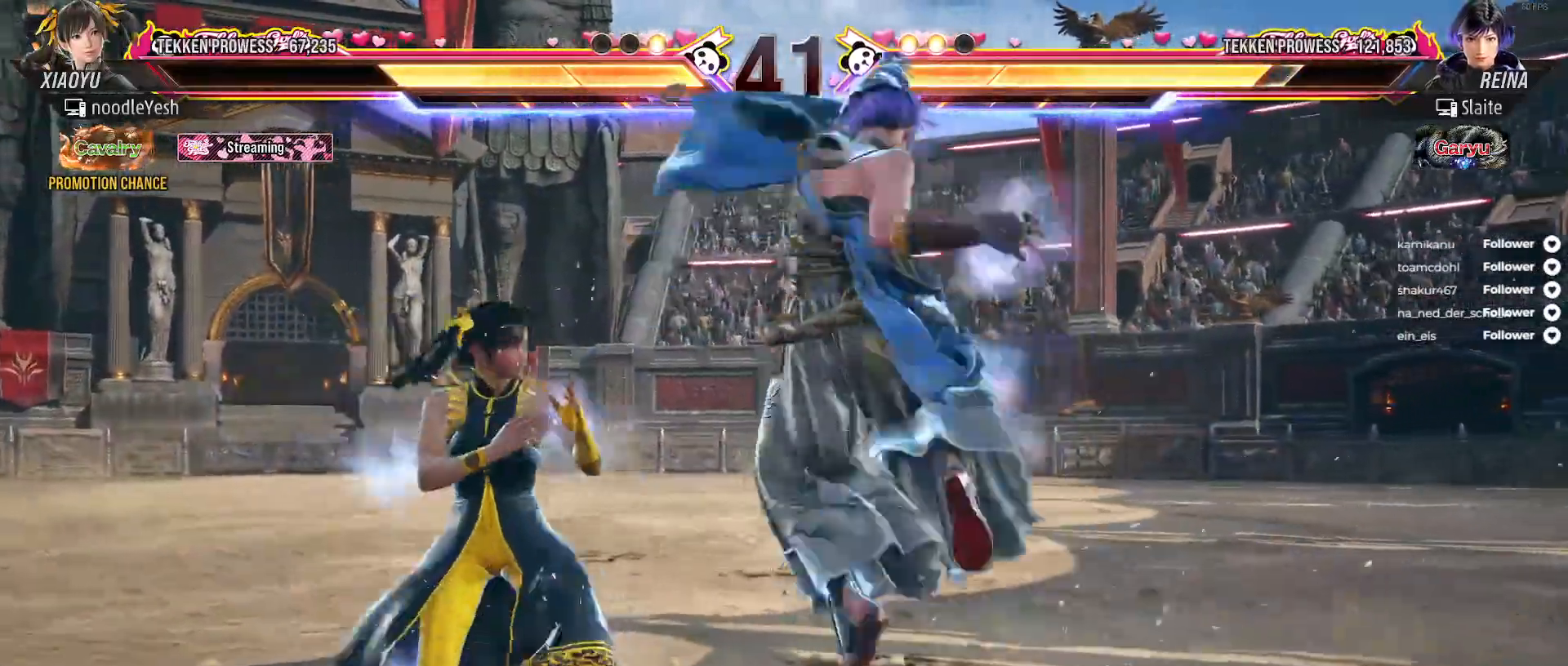
{"dt_ms": 500, "buttons": ["DPAD_LEFT"], "right_stick": "center", "events": []}
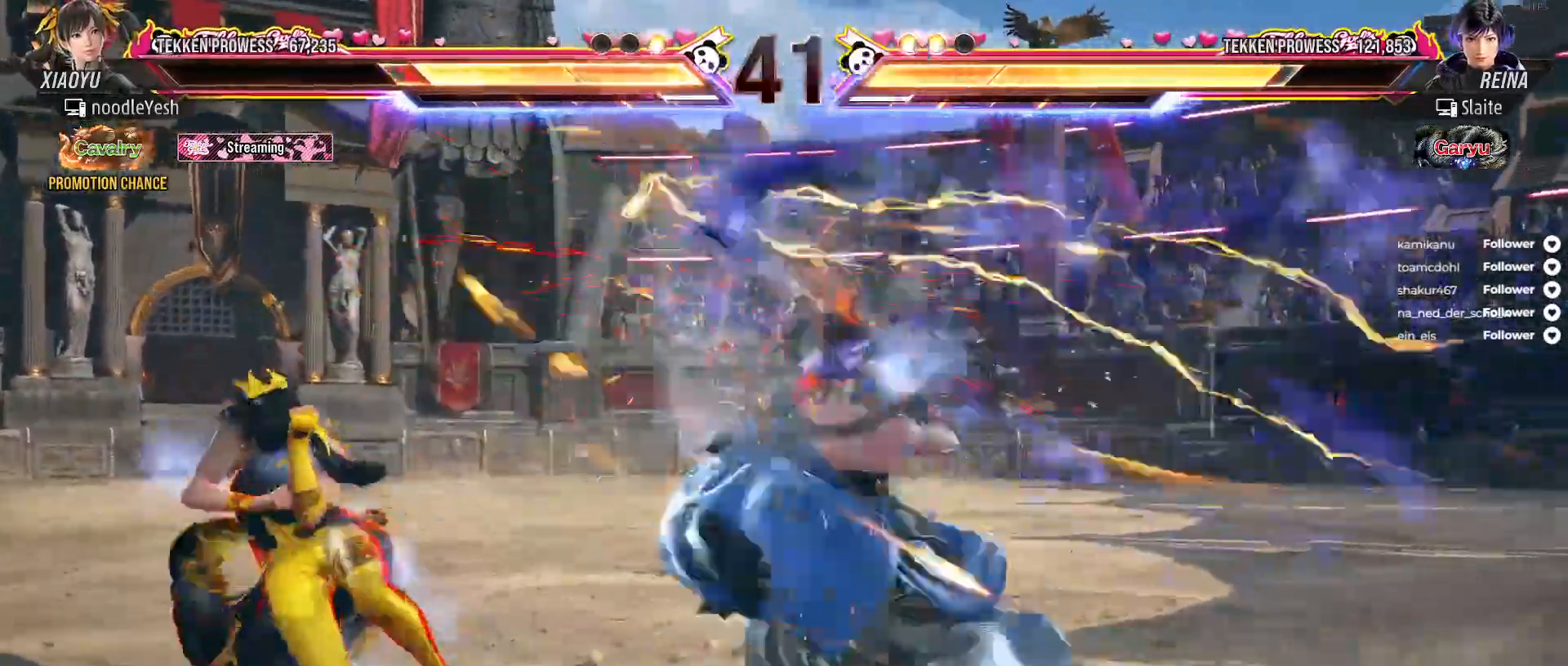
{"dt_ms": 500, "buttons": ["X", "DPAD_DOWN", "DPAD_LEFT"], "right_stick": "center", "events": [[133, "DPAD_LEFT", "up"], [200, "DPAD_DOWN", "down"], [200, "X", "down"], [267, "DPAD_LEFT", "down"], [267, "X", "up"], [367, "X", "down"]]}